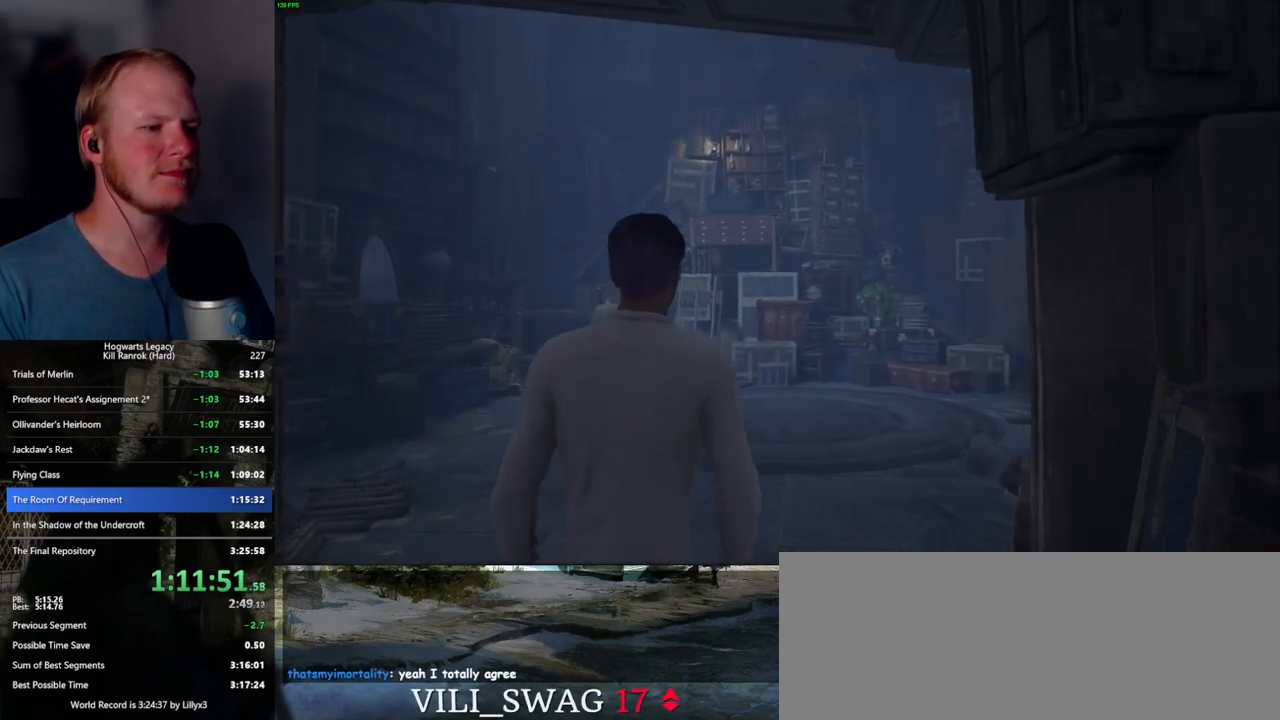
Gameplay with keyboard and mouse; each line is a JSON object with the keys and mouse buttons held at the frame after it. "events" lists presses ("down") and releases ("up") of ".", "/", "0", "1", "2", "3", "4", "5", "6", "7", "8", "9", "a", "alt_l", "alt_r", "b", "backslash", "backspace", "c", "caps_lock", "comma", "ctrl_l", "ctrl_r", "d", "e", "equals", "escape", "f", "f1", "f10", "f11", "f12", "f2", "f3", "f4", "f5", "f6", "f7", "f8", "f9", "g", "h", "i", "j", "k", "l", "lbracket", "m", "minus", "n", "o", "p", "q", "quote", "r", "rbracket", "return", "s", "semicolon", "shift_l", "shift_r", "space", "super_l", "super_r", "t", "tab", "tilde", "u", "v", "w", "x", "y", "z", "mouse_left", "mouse_wheel", "mouse_right", "mouse_mb4" and "mouse_mb5" between this image and that frame as [ms after this image, input, new state], when the widget could be followed in between. "mouse_left", "mouse_wheel", "mouse_right", "mouse_mb4", "mouse_mb5" = the "left", "wheel", "right", "mb4", "mb5" buttons of the "mouse" list. No other keys are recorded. "wheel" means that the mouse wheel is clicked or scrolled. Mouse movement is not recorded.
{"keys": ["q"], "mouse": [], "events": [[17, "q", "down"], [234, "q", "up"], [350, "q", "down"]]}
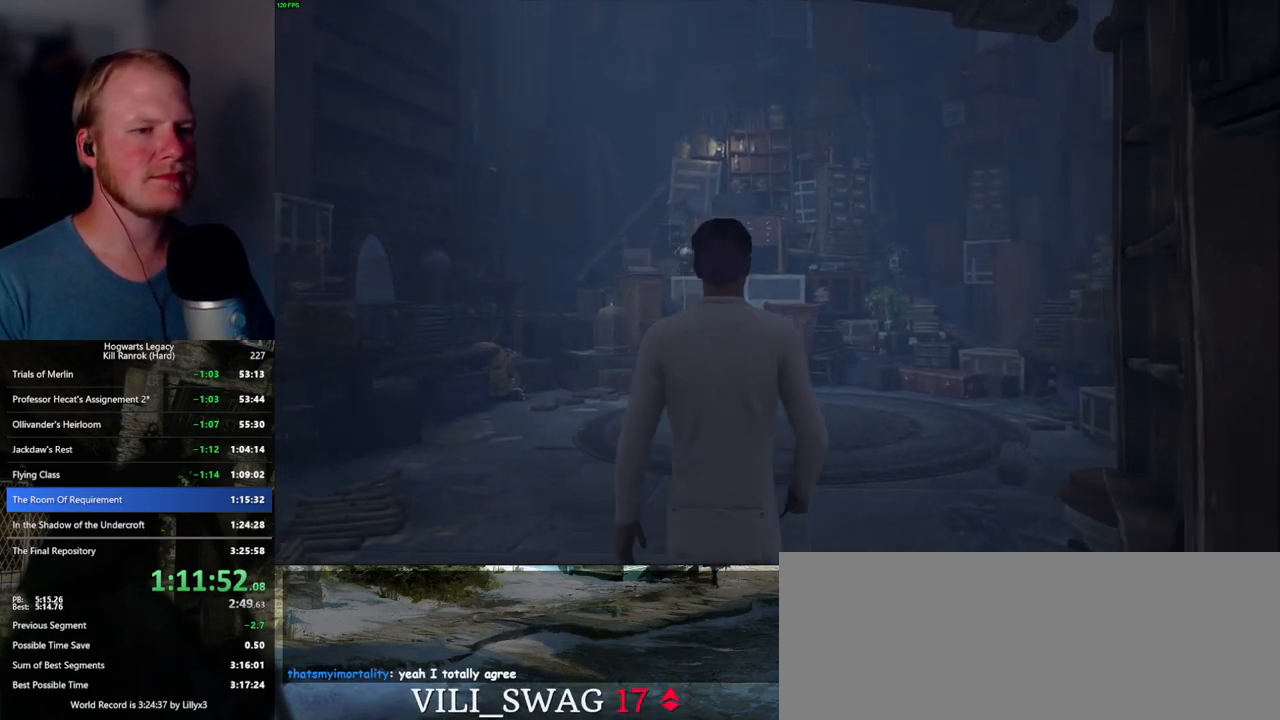
{"keys": [], "mouse": [], "events": [[100, "q", "up"], [167, "q", "down"], [484, "q", "up"]]}
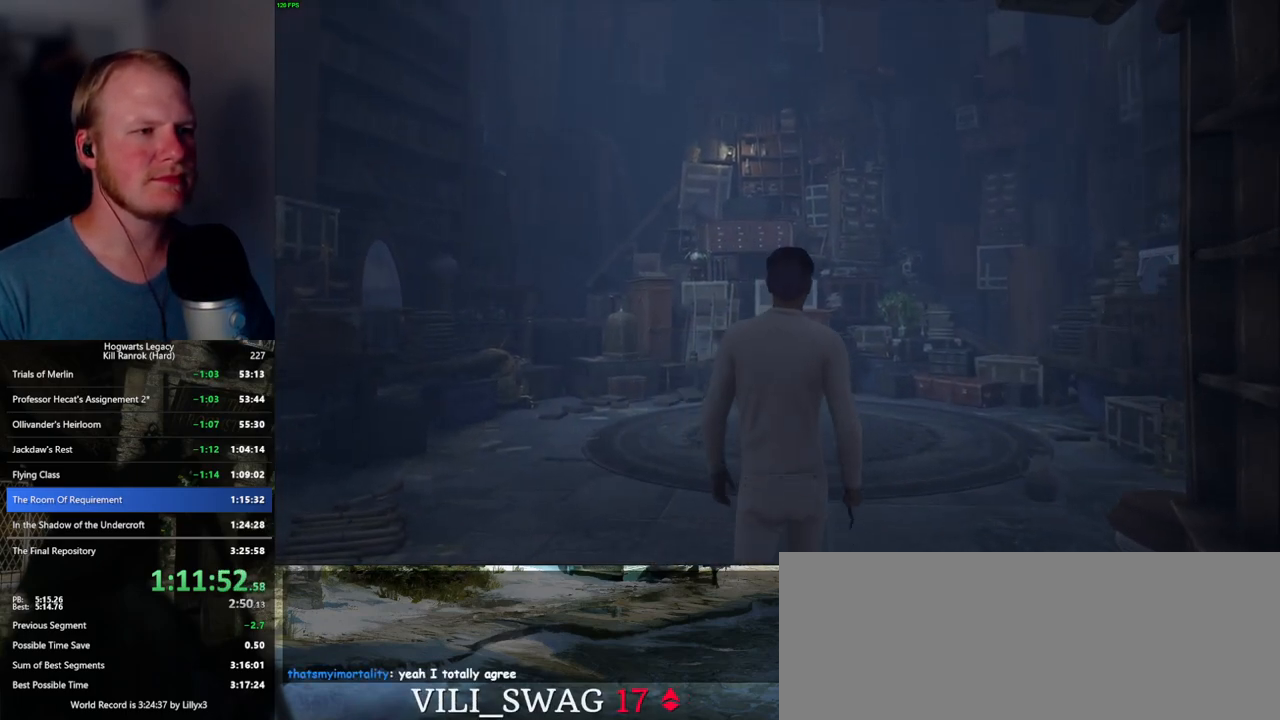
{"keys": ["q"], "mouse": [], "events": [[117, "q", "down"], [417, "q", "up"], [500, "q", "down"]]}
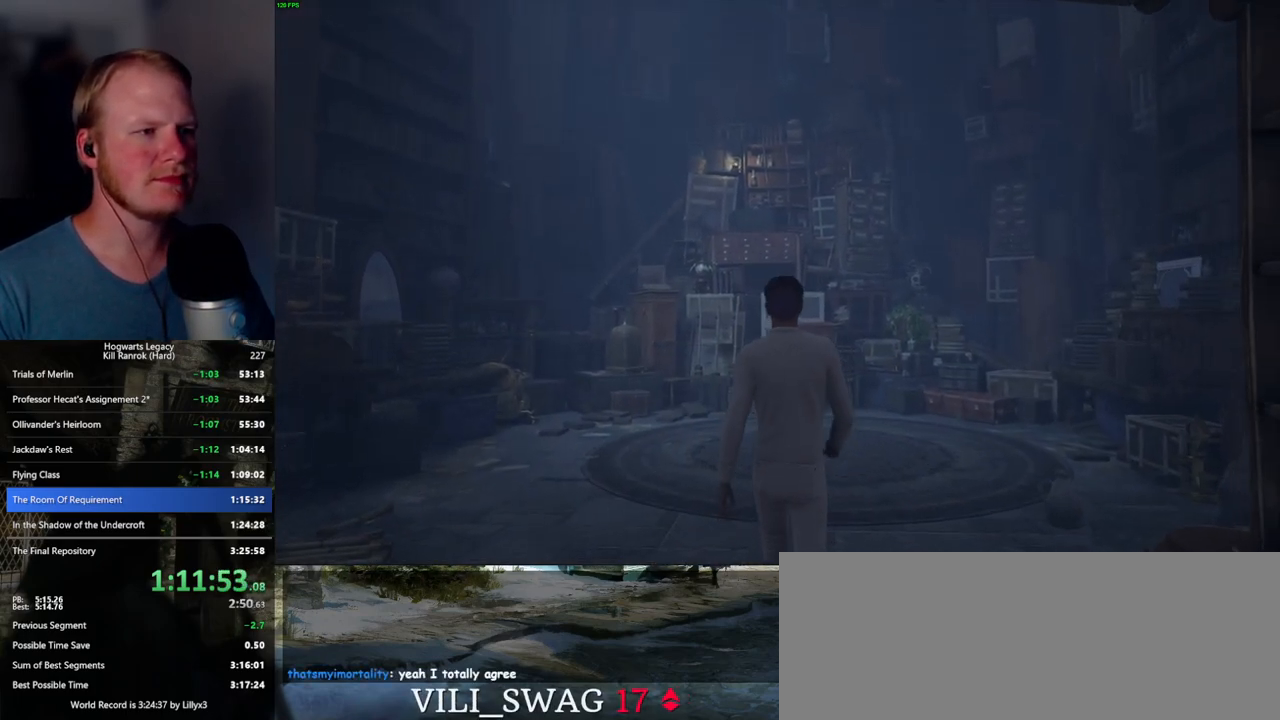
{"keys": ["q"], "mouse": [], "events": [[417, "q", "up"], [500, "q", "down"]]}
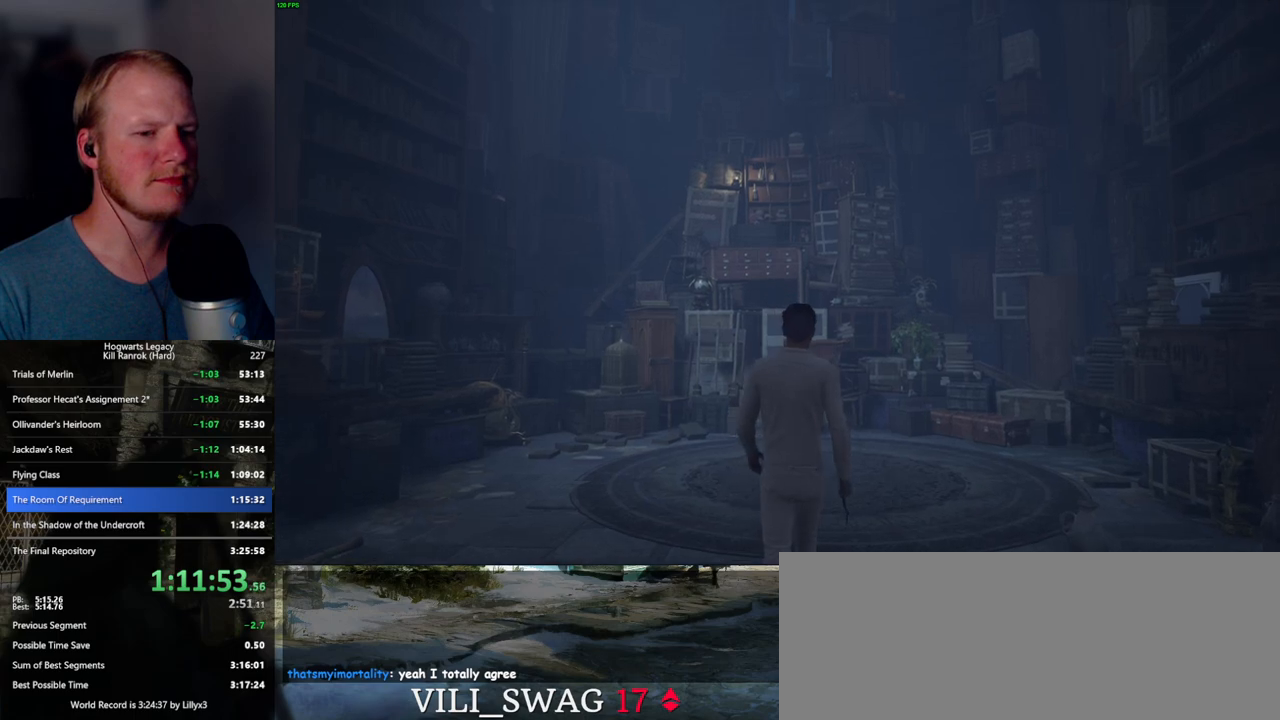
{"keys": ["q"], "mouse": [], "events": [[367, "q", "up"], [417, "q", "down"]]}
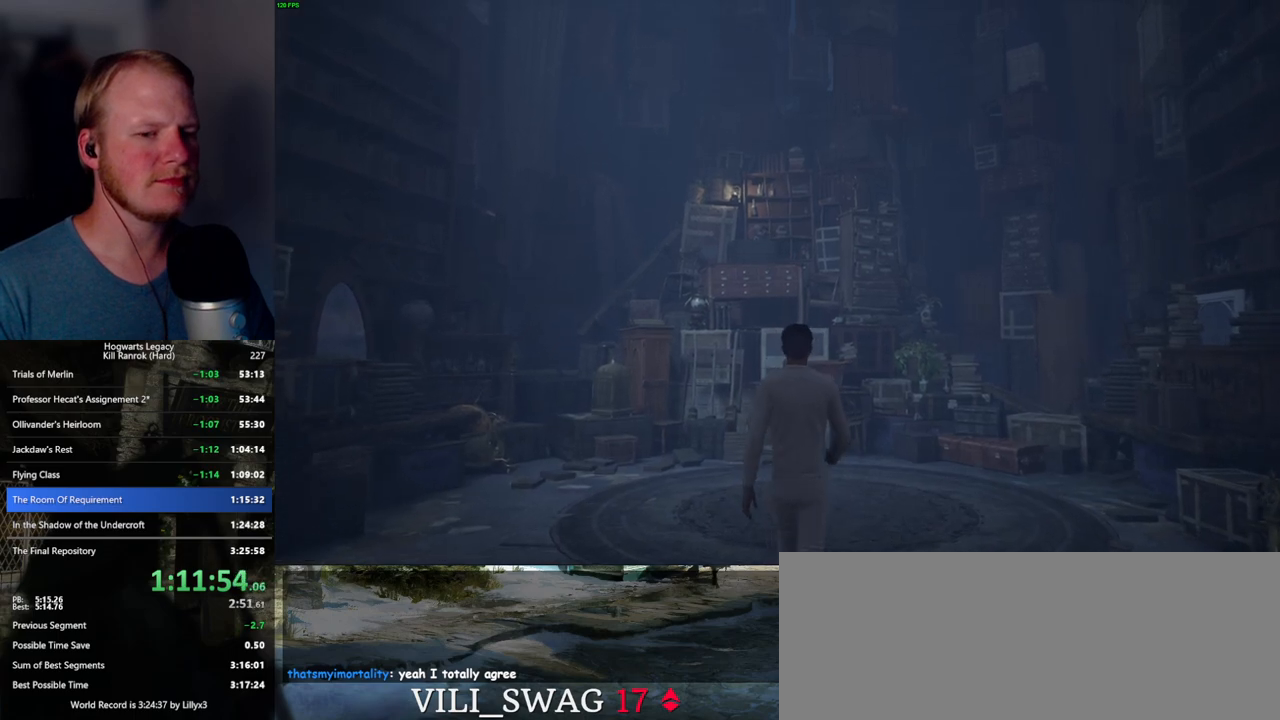
{"keys": ["q"], "mouse": [], "events": [[284, "q", "up"], [350, "q", "down"]]}
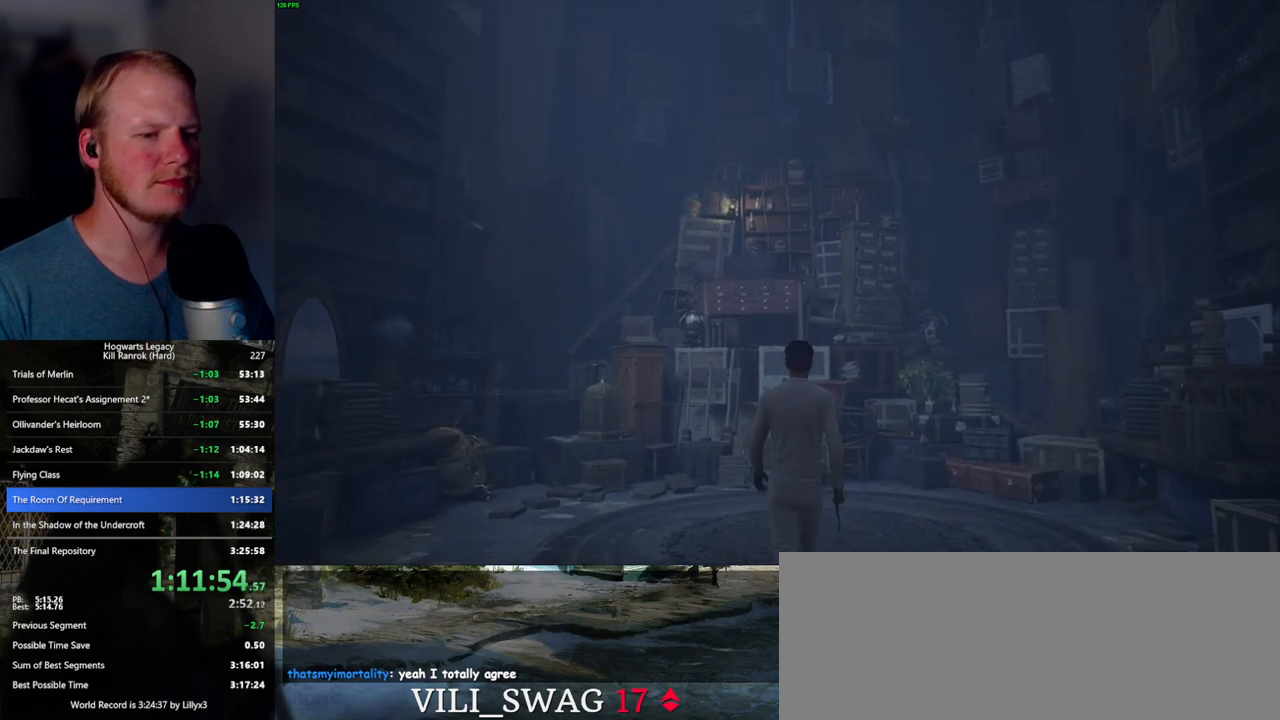
{"keys": ["q"], "mouse": [], "events": [[167, "q", "up"], [250, "q", "down"]]}
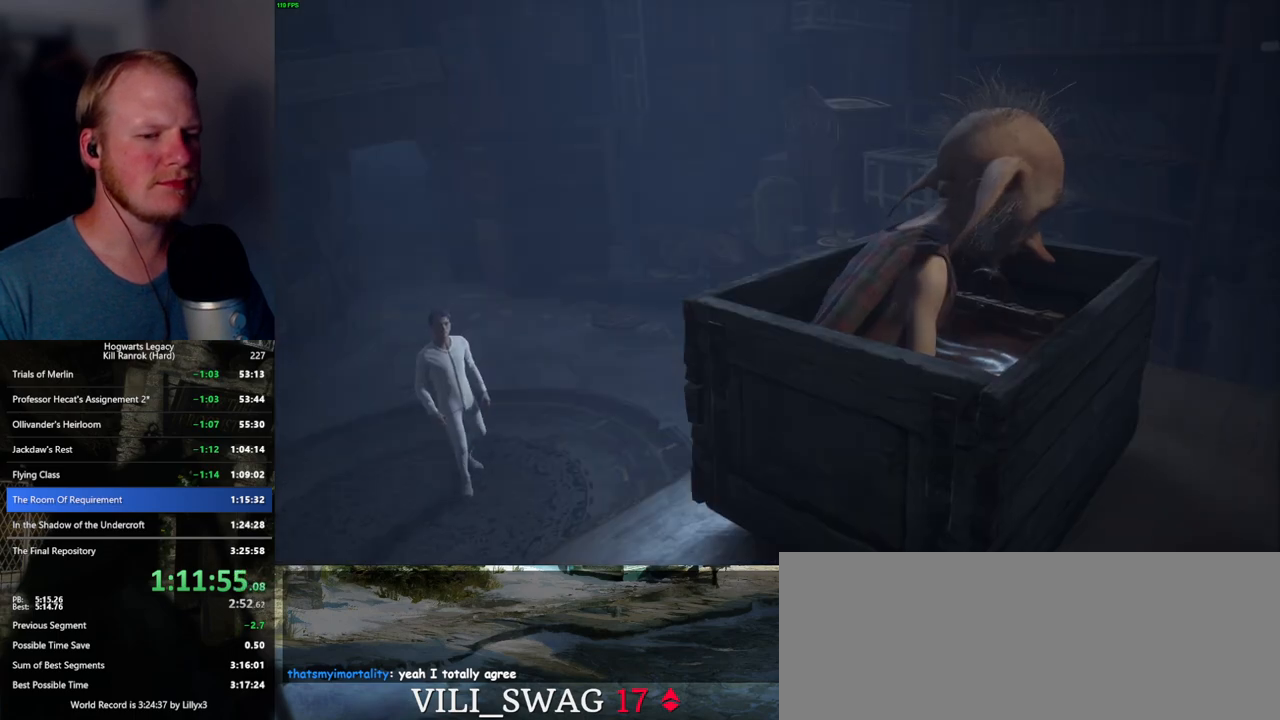
{"keys": ["q"], "mouse": [], "events": [[100, "q", "up"], [167, "q", "down"]]}
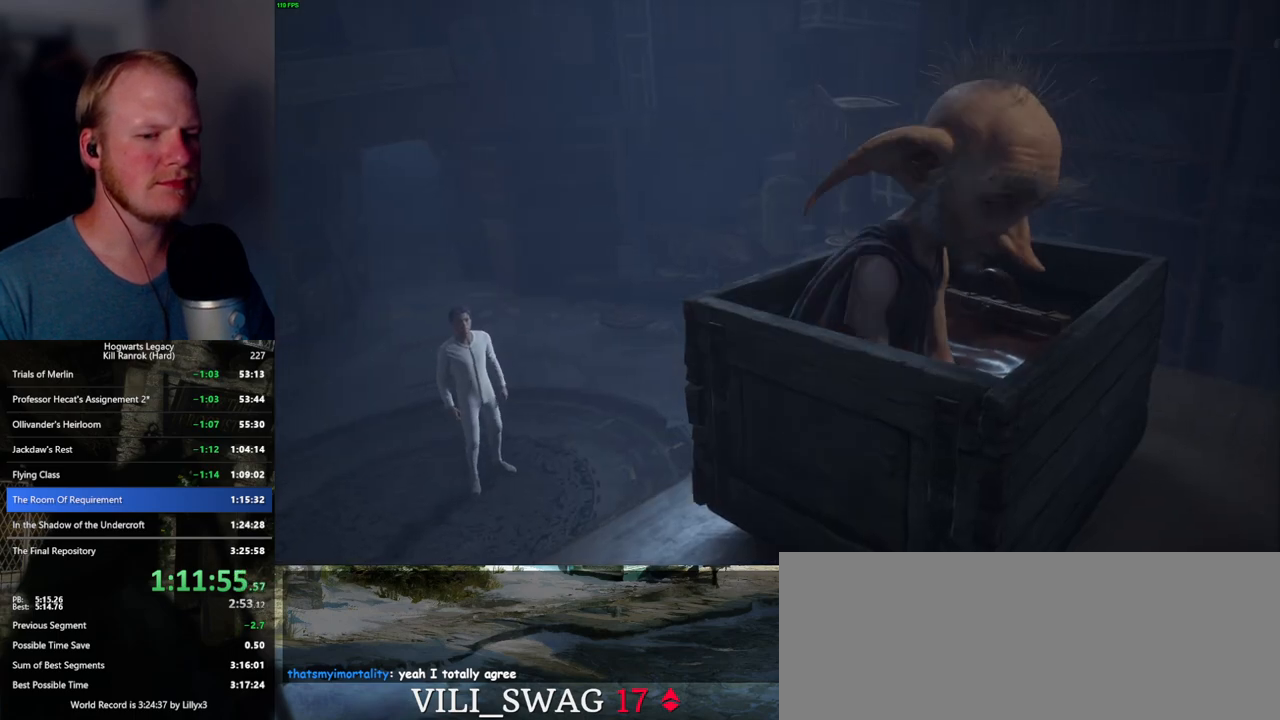
{"keys": [], "mouse": [], "events": [[50, "q", "up"], [117, "q", "down"], [467, "q", "up"]]}
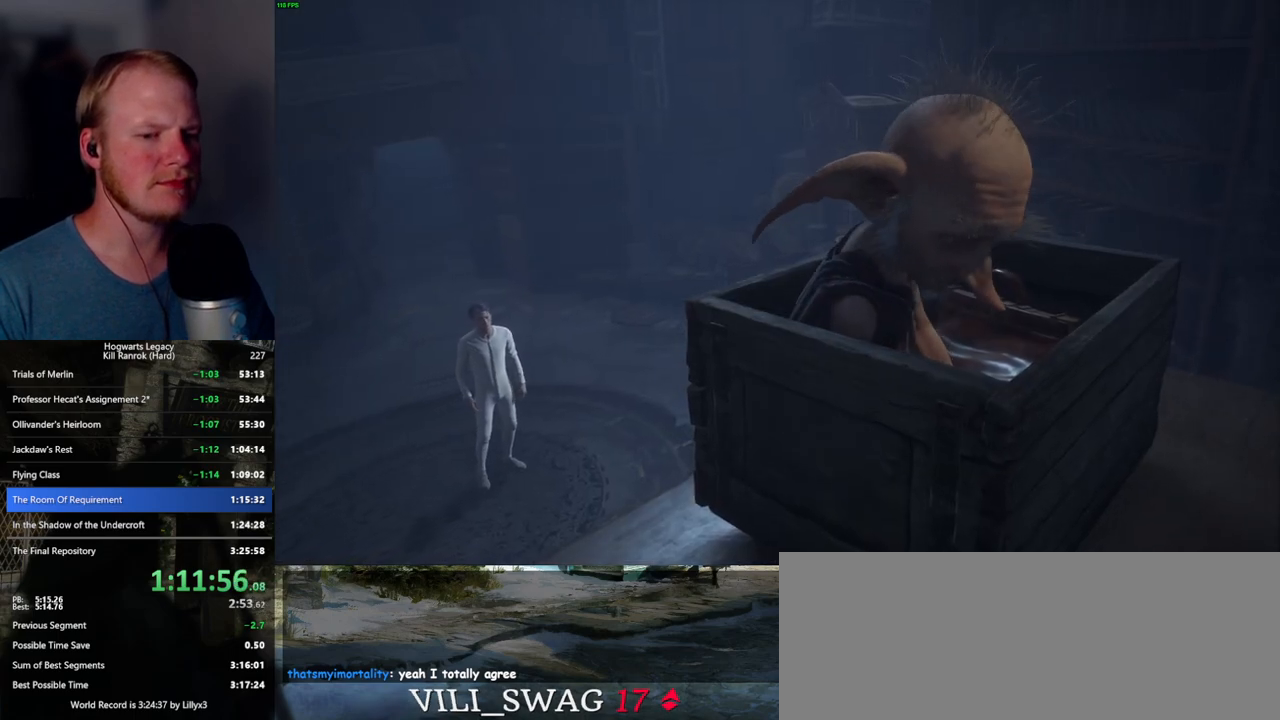
{"keys": ["q"], "mouse": [], "events": [[17, "q", "down"], [434, "q", "up"], [467, "q", "down"]]}
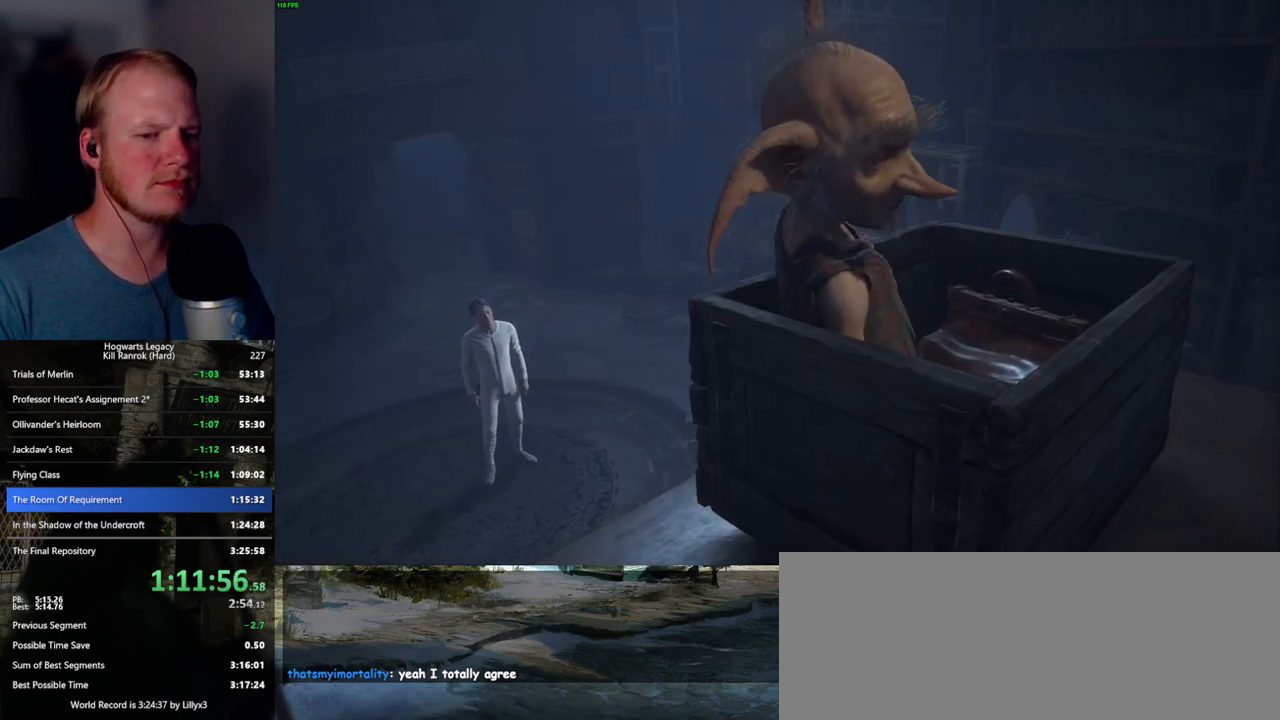
{"keys": ["q"], "mouse": [], "events": [[334, "q", "up"], [384, "q", "down"]]}
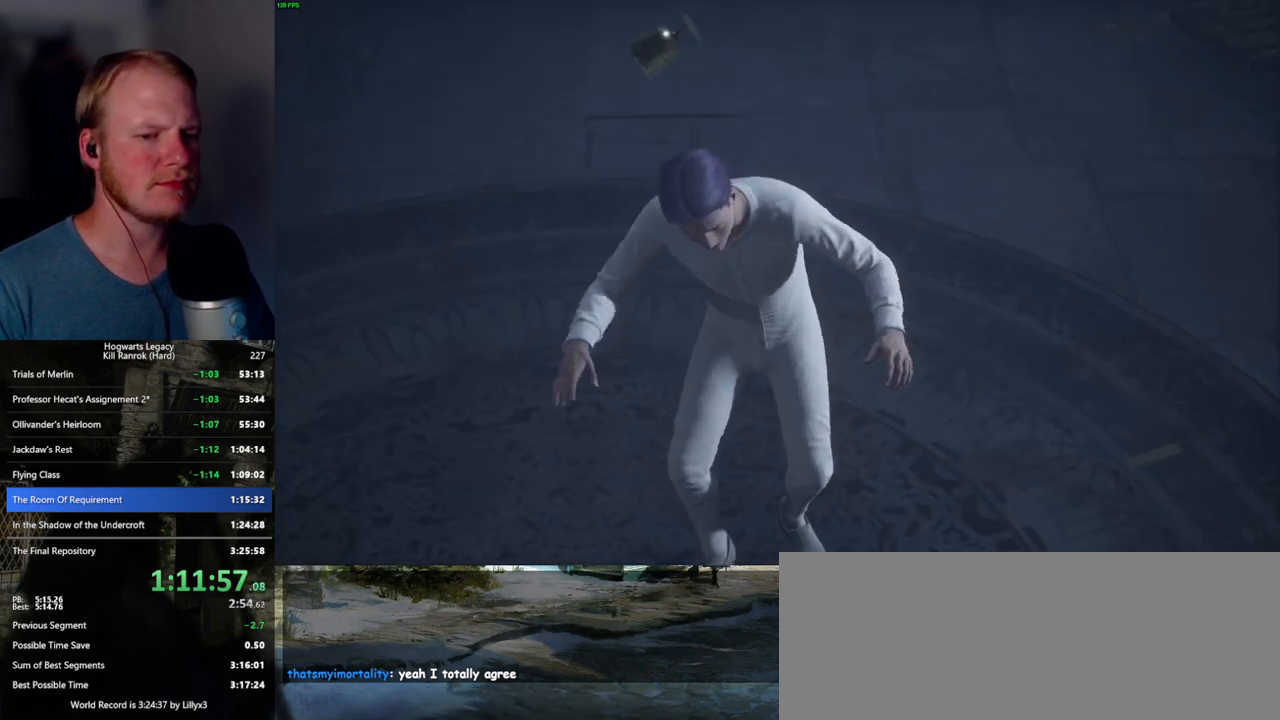
{"keys": ["q"], "mouse": [], "events": []}
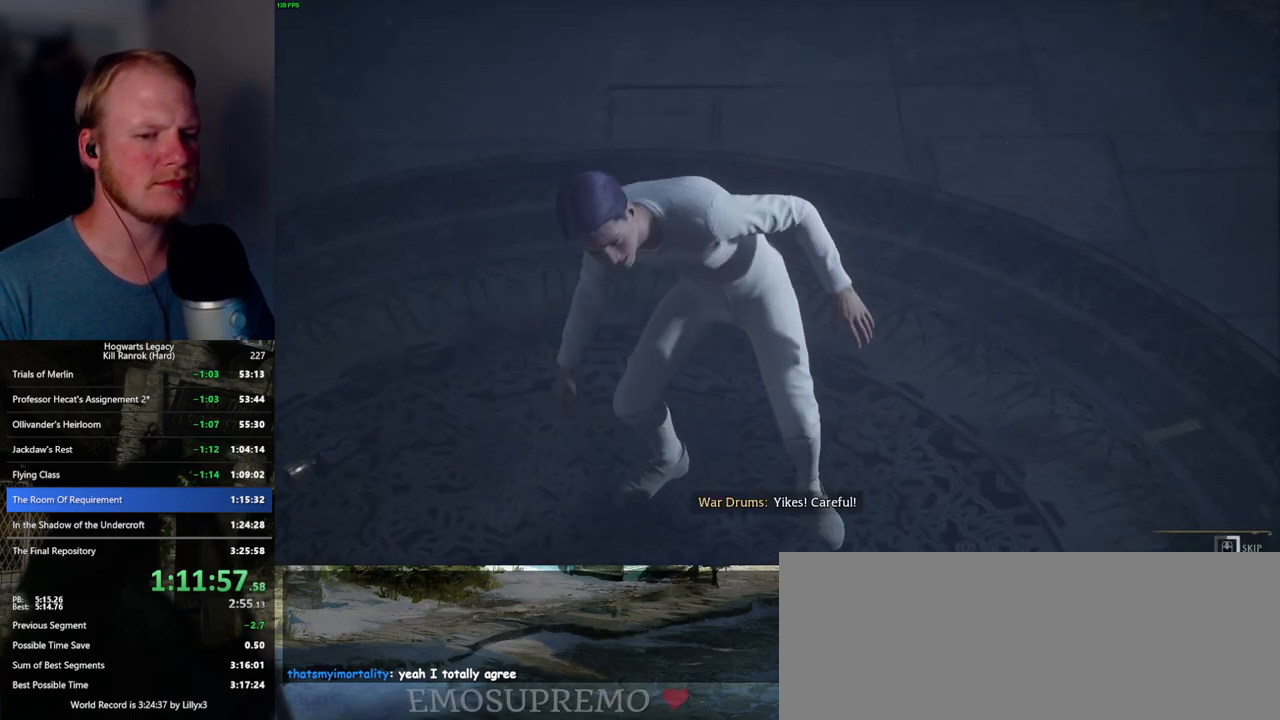
{"keys": ["q"], "mouse": [], "events": []}
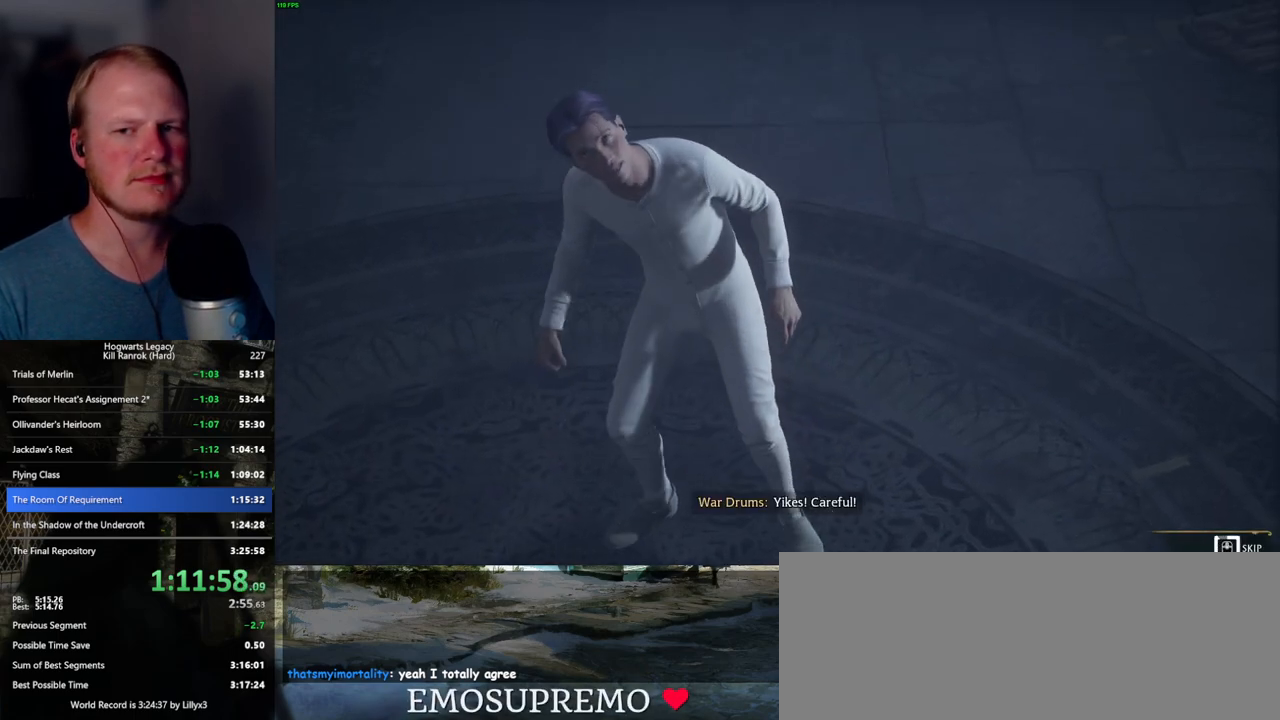
{"keys": ["q"], "mouse": [], "events": []}
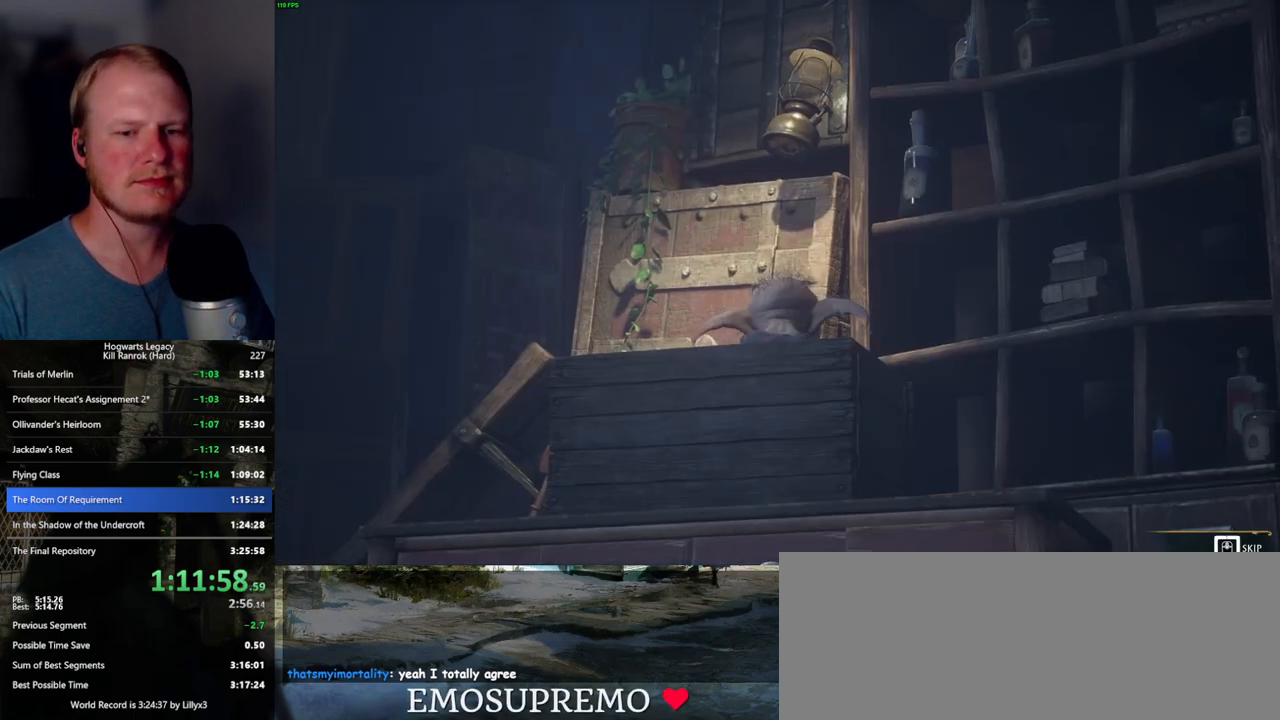
{"keys": ["q"], "mouse": [], "events": []}
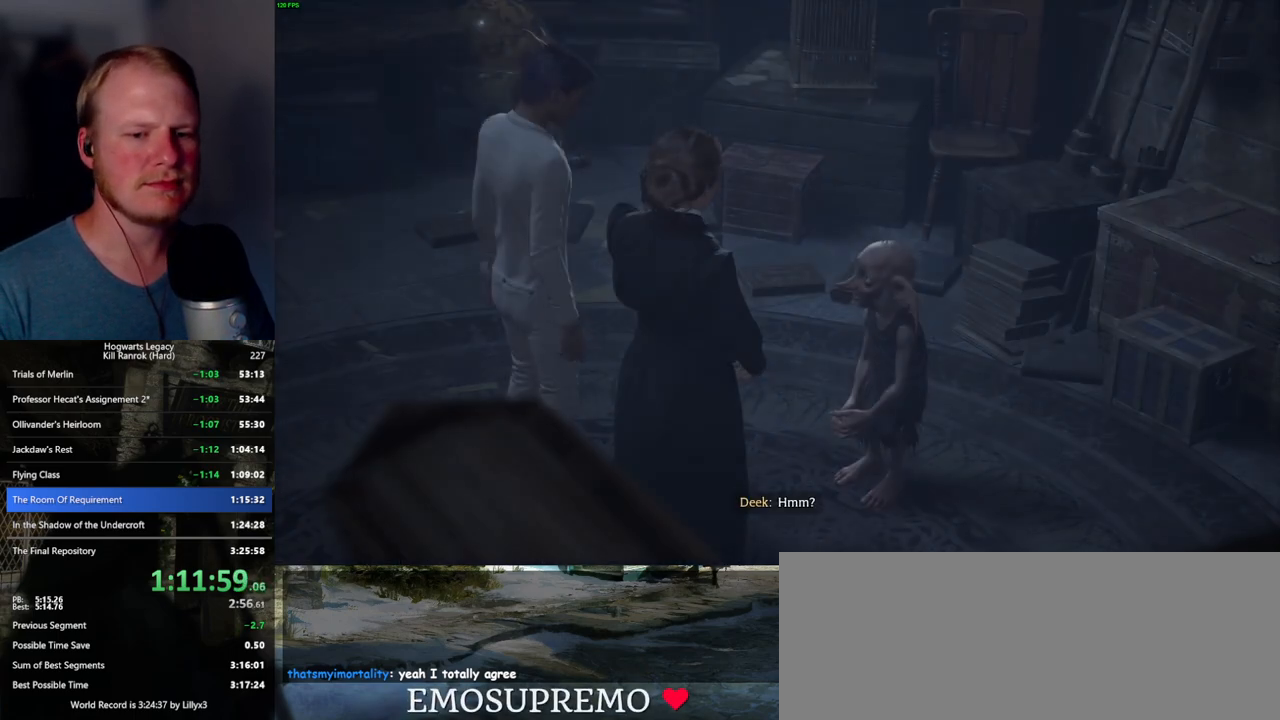
{"keys": [], "mouse": [], "events": [[167, "q", "up"], [200, "space", "down"], [217, "mouse_wheel", "down"], [267, "mouse_wheel", "up"], [267, "space", "up"], [300, "mouse_wheel", "down"], [400, "mouse_wheel", "up"], [400, "q", "down"], [400, "space", "down"], [417, "mouse_wheel", "down"], [450, "space", "up"], [467, "mouse_wheel", "up"], [467, "q", "up"]]}
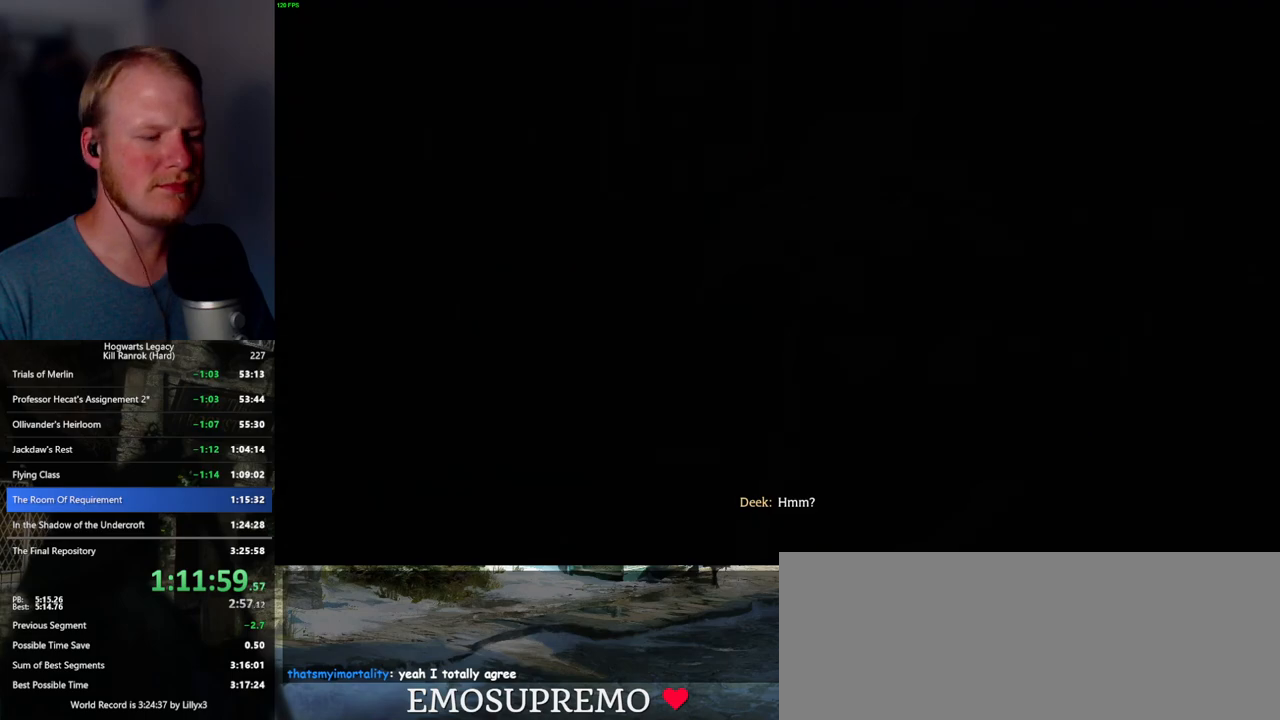
{"keys": ["q"], "mouse": [], "events": [[34, "q", "down"], [84, "space", "down"], [117, "space", "up"], [134, "q", "up"], [184, "mouse_wheel", "down"], [184, "q", "down"], [300, "mouse_wheel", "up"], [300, "q", "up"], [317, "q", "down"], [367, "space", "down"], [417, "space", "up"], [434, "q", "up"], [467, "q", "down"]]}
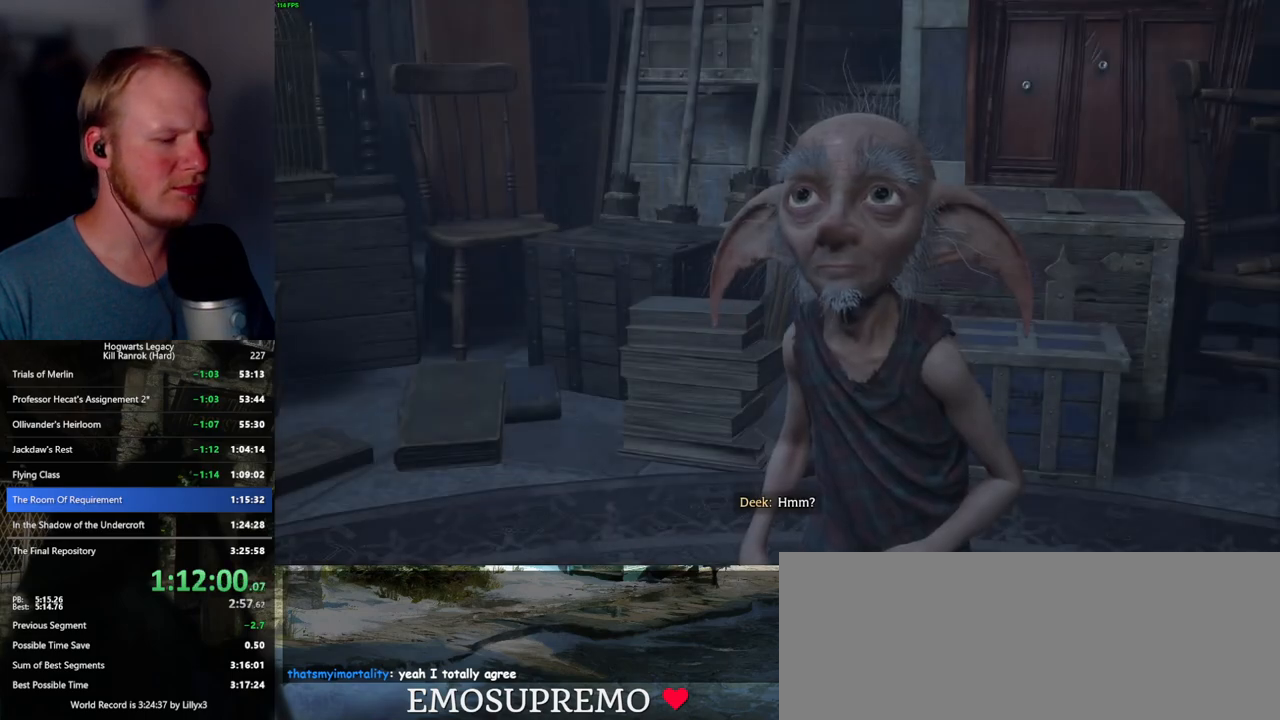
{"keys": [], "mouse": [], "events": [[34, "space", "down"], [50, "mouse_wheel", "down"], [67, "q", "up"], [84, "space", "up"], [134, "mouse_wheel", "up"], [134, "q", "down"], [150, "mouse_wheel", "down"], [150, "space", "down"], [200, "mouse_wheel", "up"], [200, "space", "up"], [217, "q", "up"], [267, "q", "down"], [317, "space", "down"], [350, "space", "up"], [367, "q", "up"], [417, "q", "down"], [450, "mouse_wheel", "down"], [467, "mouse_wheel", "up"], [467, "space", "down"], [484, "space", "up"], [500, "q", "up"]]}
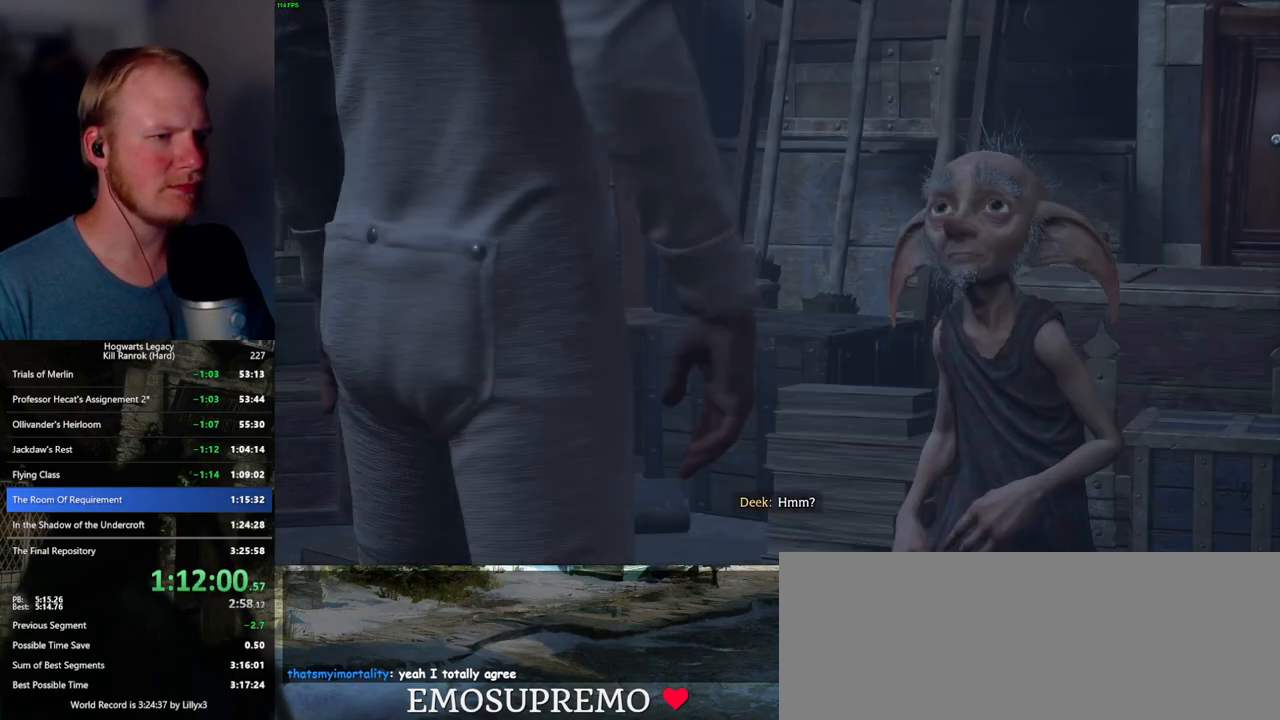
{"keys": [], "mouse": [], "events": [[67, "q", "down"], [100, "space", "down"], [150, "space", "up"], [167, "q", "up"], [234, "q", "down"], [250, "mouse_wheel", "down"], [284, "space", "down"], [300, "mouse_wheel", "up"], [300, "space", "up"], [317, "mouse_wheel", "down"], [334, "q", "up"], [384, "mouse_wheel", "up"], [384, "q", "down"], [450, "space", "down"], [467, "space", "up"], [484, "q", "up"]]}
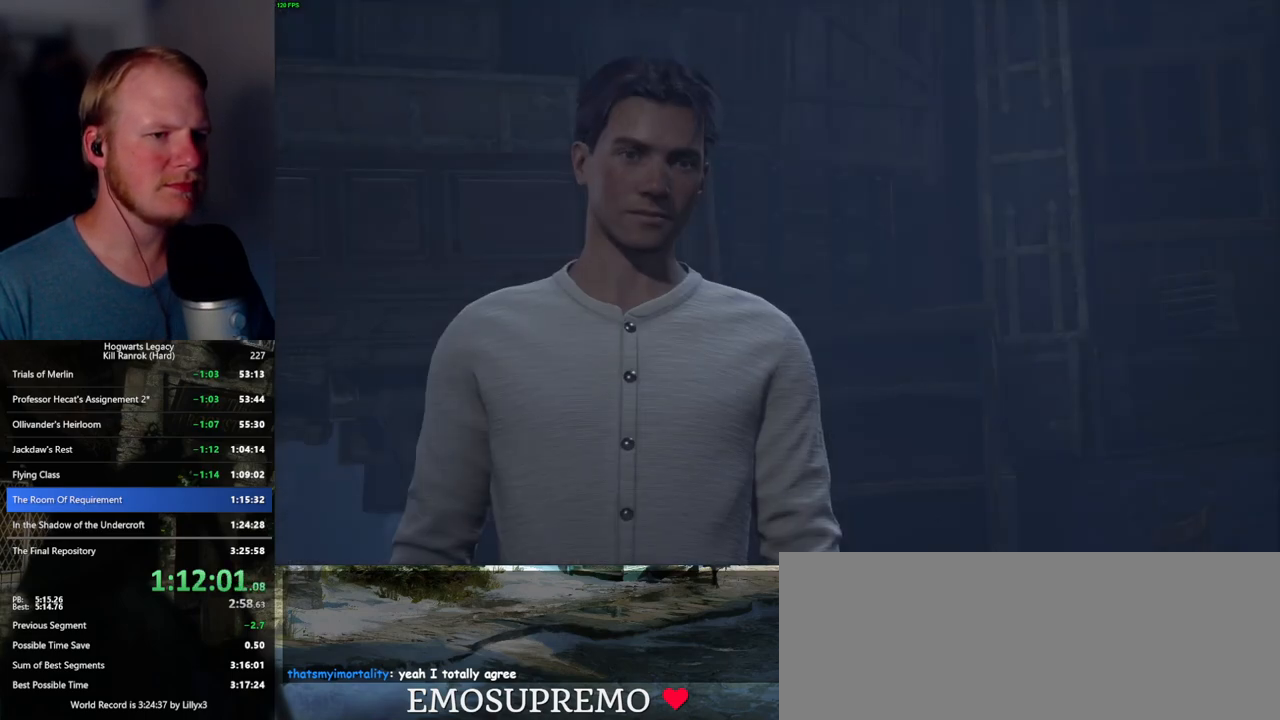
{"keys": [], "mouse": ["wheel"], "events": [[34, "q", "down"], [67, "space", "down"], [100, "mouse_wheel", "down"], [117, "q", "up"], [117, "space", "up"], [200, "mouse_wheel", "up"], [200, "q", "down"], [234, "space", "down"], [267, "space", "up"], [284, "q", "up"], [334, "q", "down"], [384, "space", "down"], [434, "q", "up"], [434, "space", "up"], [450, "mouse_wheel", "down"]]}
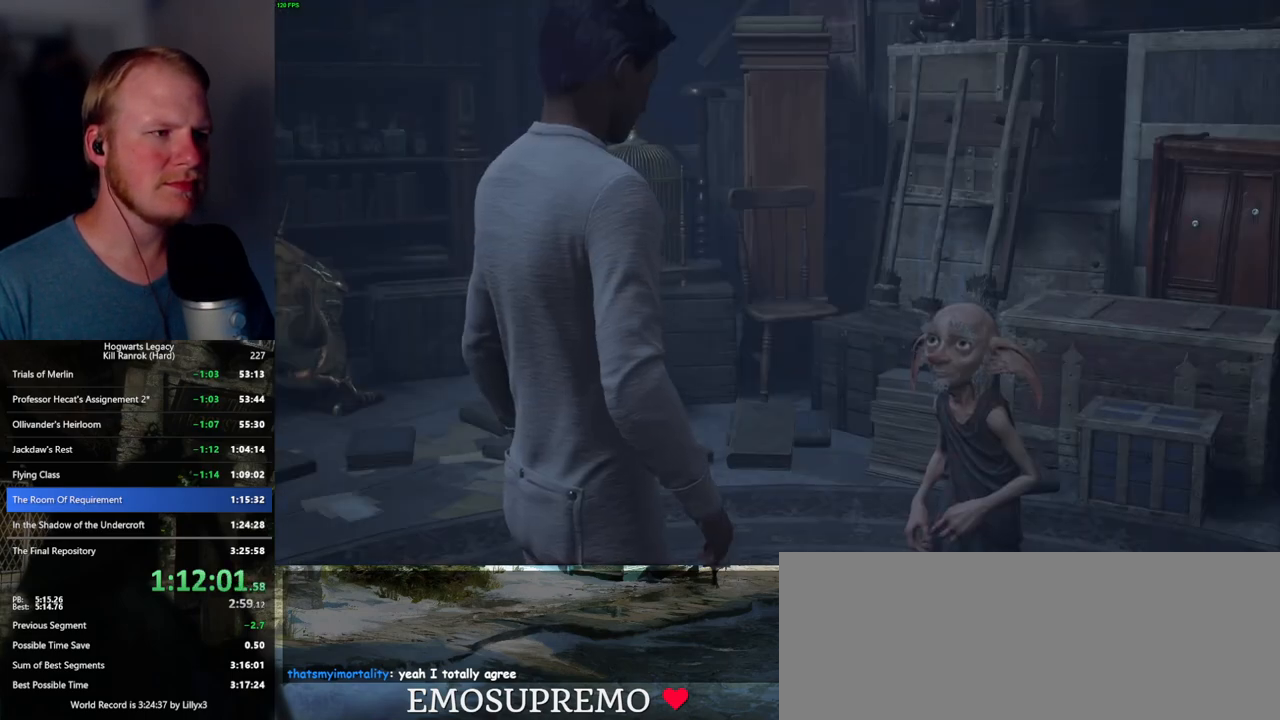
{"keys": ["q"], "mouse": [], "events": [[17, "mouse_wheel", "up"], [17, "q", "down"], [34, "space", "down"], [84, "space", "up"], [100, "q", "up"], [167, "q", "down"], [184, "space", "down"], [234, "q", "up"], [250, "space", "up"], [267, "mouse_wheel", "down"], [334, "q", "down"], [350, "space", "down"], [417, "mouse_wheel", "up"], [417, "q", "up"], [434, "space", "up"], [500, "q", "down"]]}
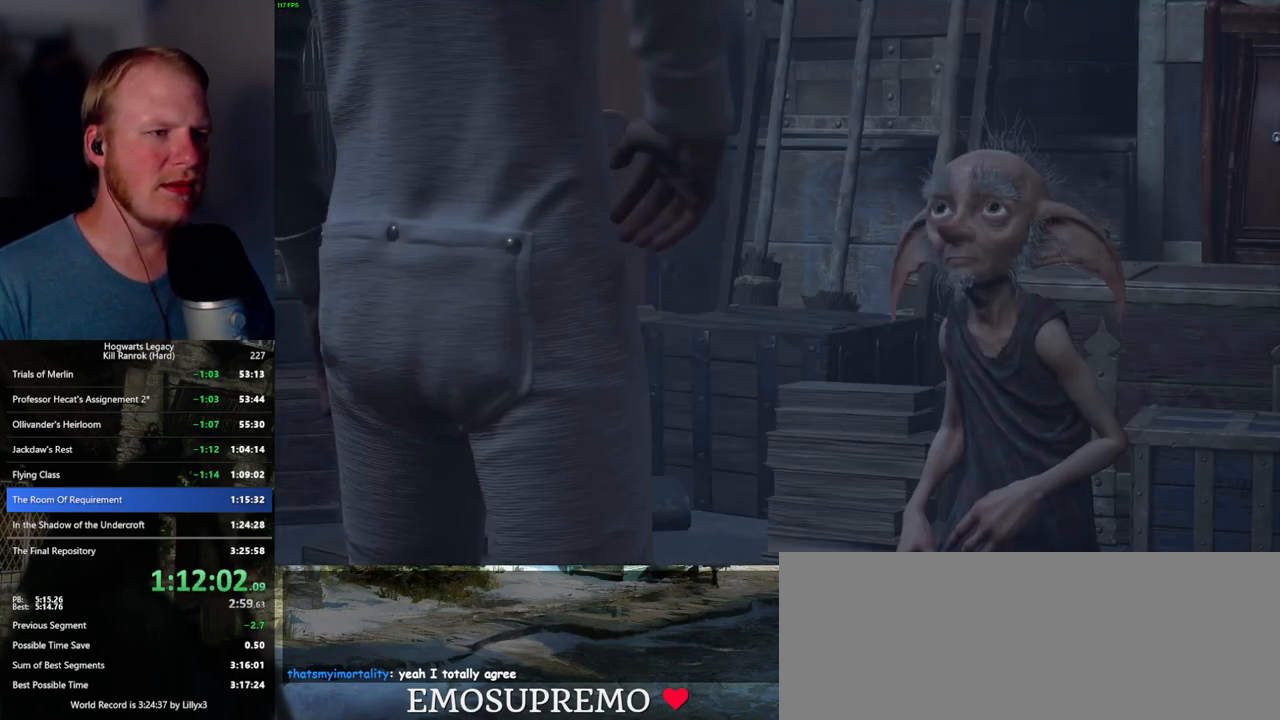
{"keys": ["q", "space"], "mouse": ["wheel"], "events": [[17, "space", "down"], [84, "mouse_wheel", "down"], [84, "space", "up"], [100, "mouse_wheel", "up"], [100, "q", "up"], [134, "mouse_wheel", "down"], [134, "q", "down"], [184, "mouse_wheel", "up"], [184, "space", "down"], [217, "mouse_wheel", "down"], [234, "mouse_wheel", "up"], [234, "q", "up"], [234, "space", "up"], [317, "q", "down"], [334, "space", "down"], [367, "space", "up"], [384, "q", "up"], [434, "mouse_wheel", "down"], [450, "mouse_wheel", "up"], [450, "q", "down"], [467, "mouse_wheel", "down"], [484, "mouse_wheel", "up"], [484, "space", "down"], [500, "mouse_wheel", "down"]]}
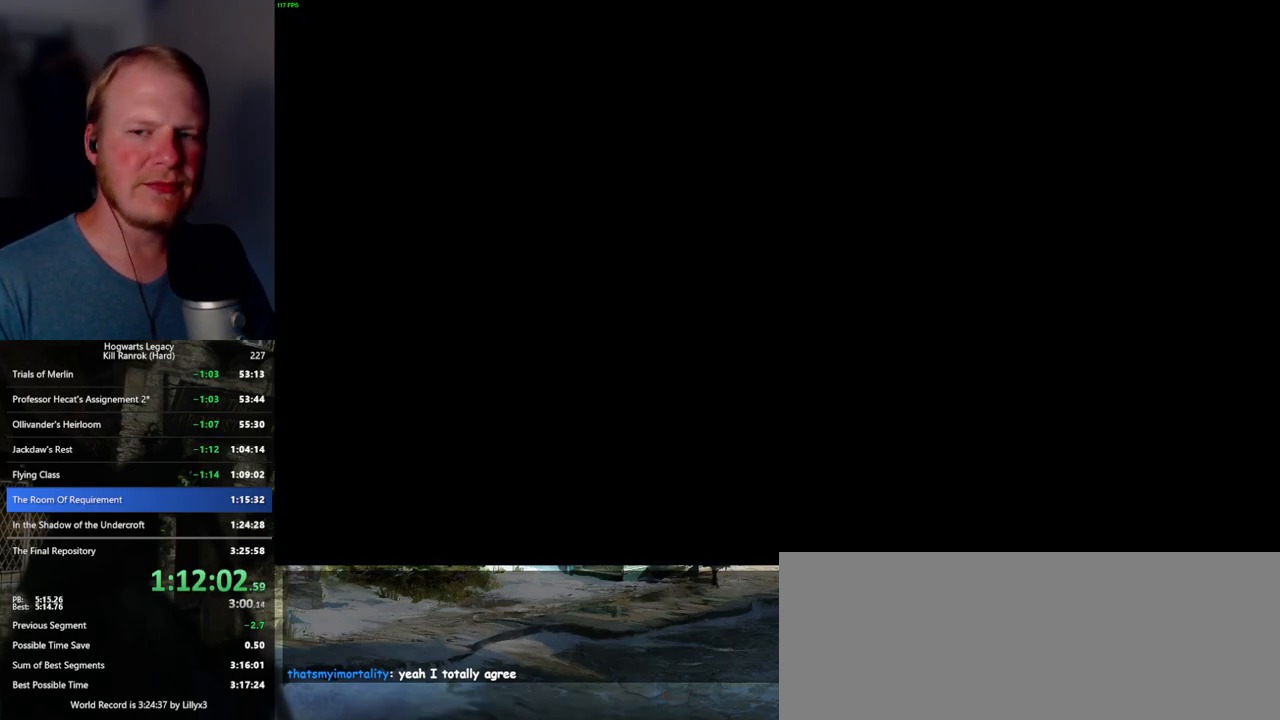
{"keys": [], "mouse": [], "events": [[34, "mouse_wheel", "up"], [34, "q", "up"], [34, "space", "up"], [184, "q", "down"], [234, "space", "down"], [334, "space", "up"], [350, "mouse_wheel", "down"], [367, "mouse_wheel", "up"], [367, "q", "up"], [384, "mouse_wheel", "down"], [484, "mouse_wheel", "up"]]}
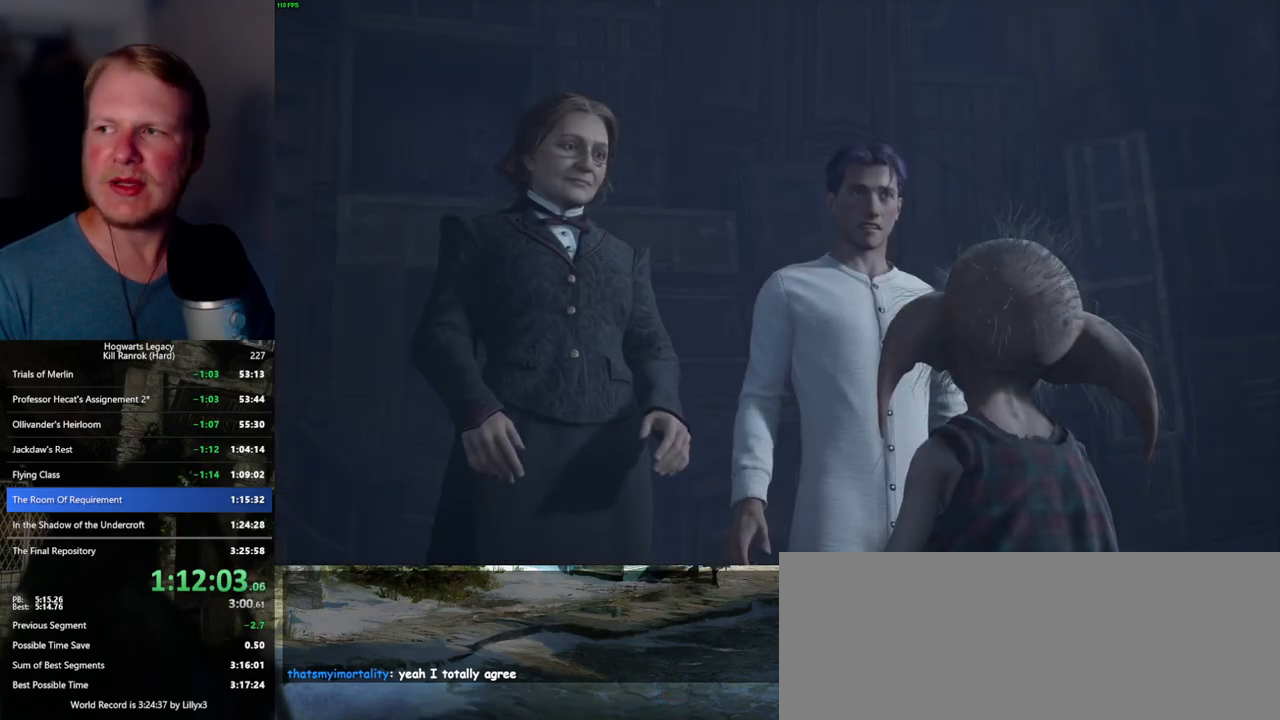
{"keys": [], "mouse": [], "events": []}
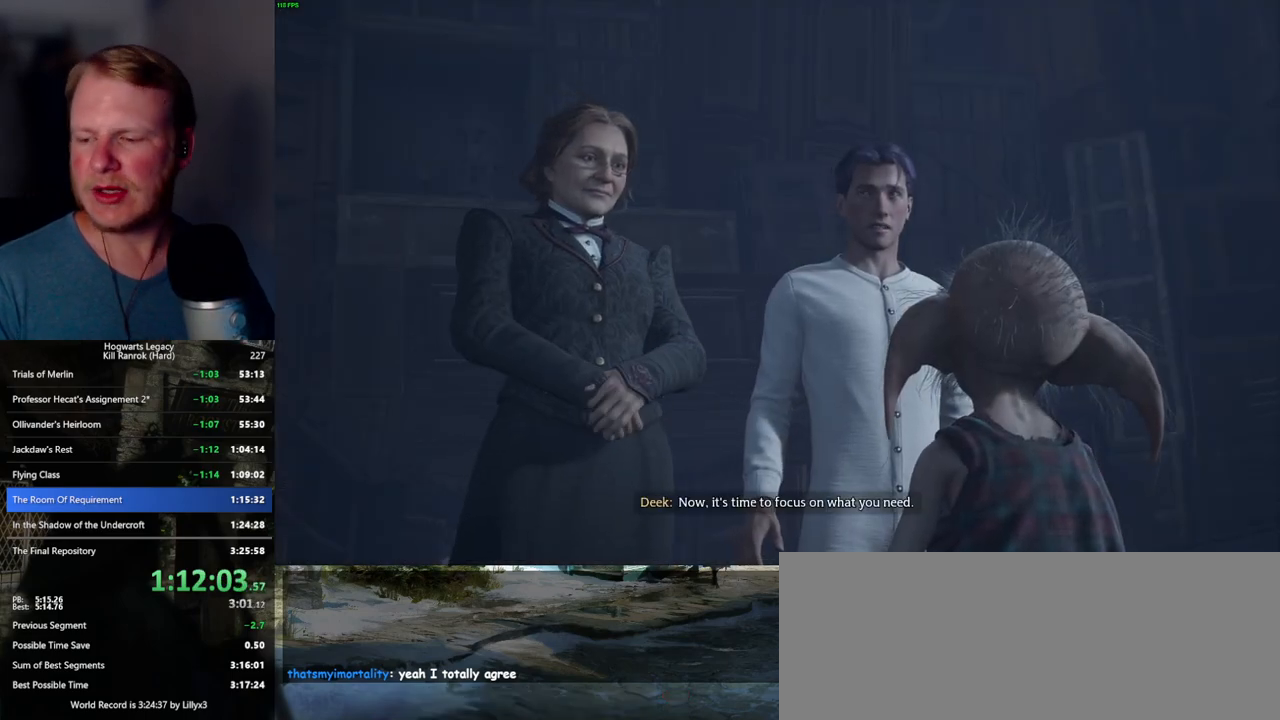
{"keys": [], "mouse": [], "events": []}
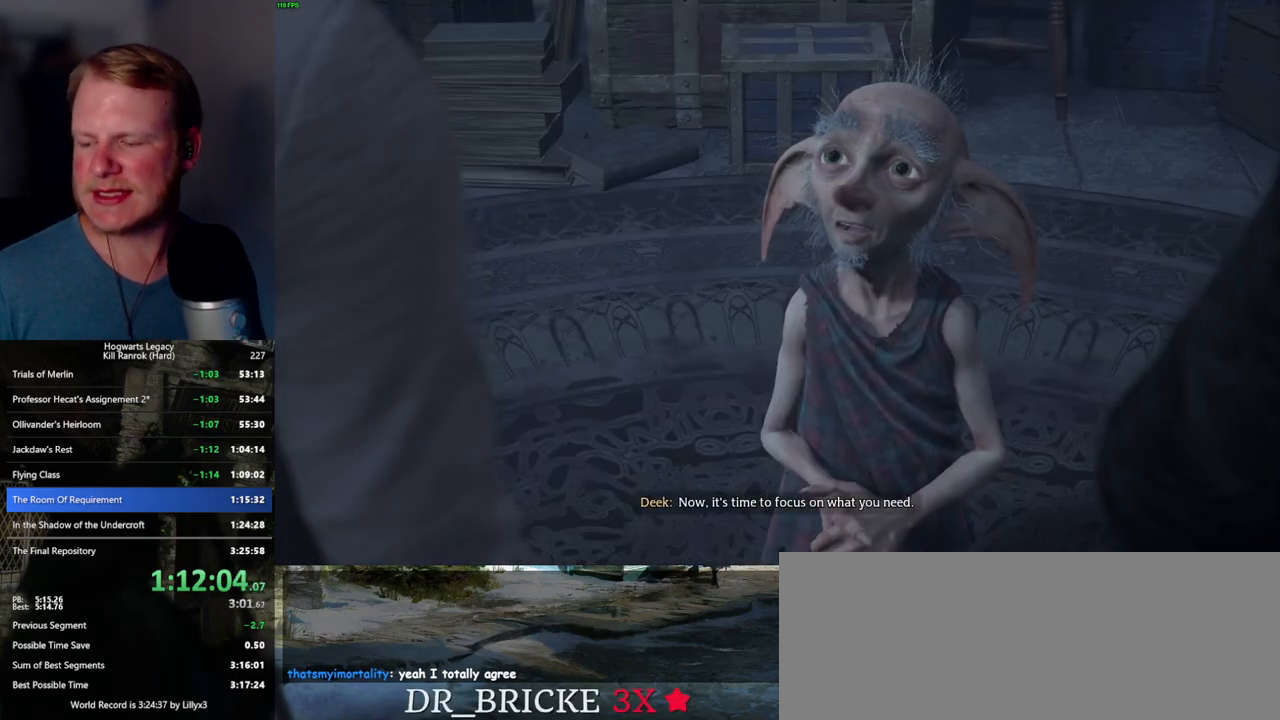
{"keys": [], "mouse": [], "events": []}
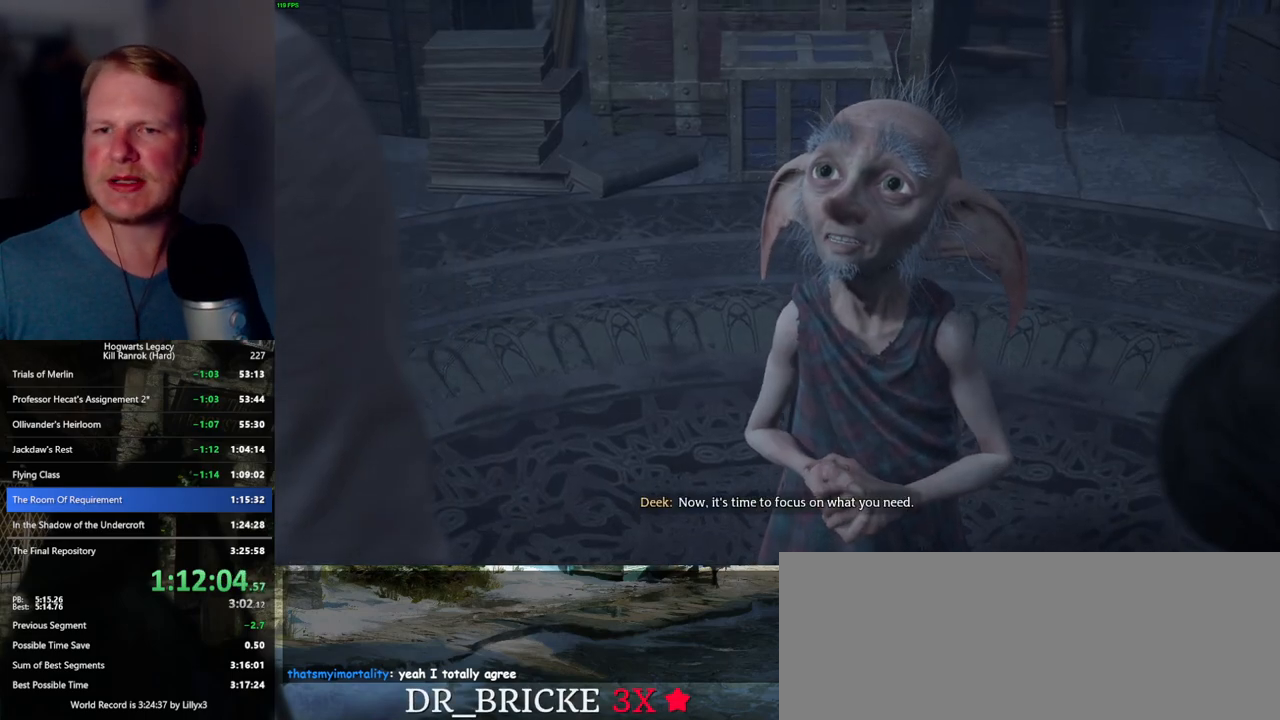
{"keys": [], "mouse": [], "events": []}
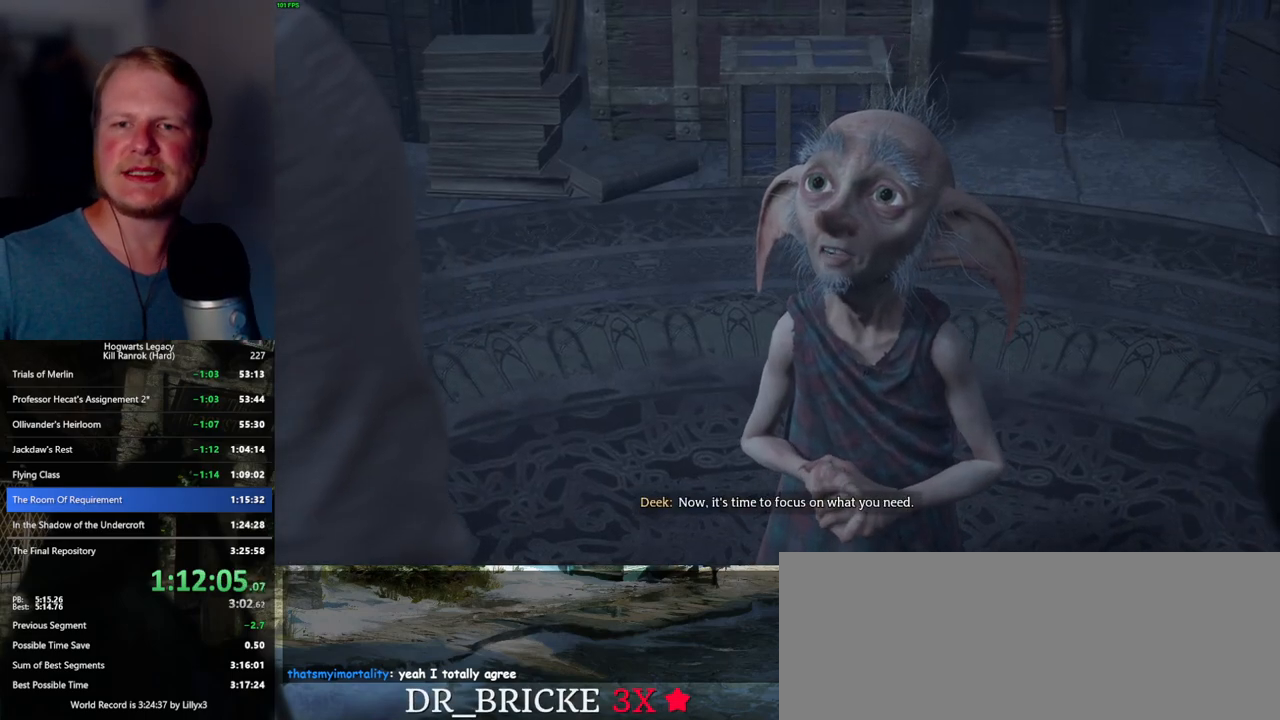
{"keys": [], "mouse": [], "events": []}
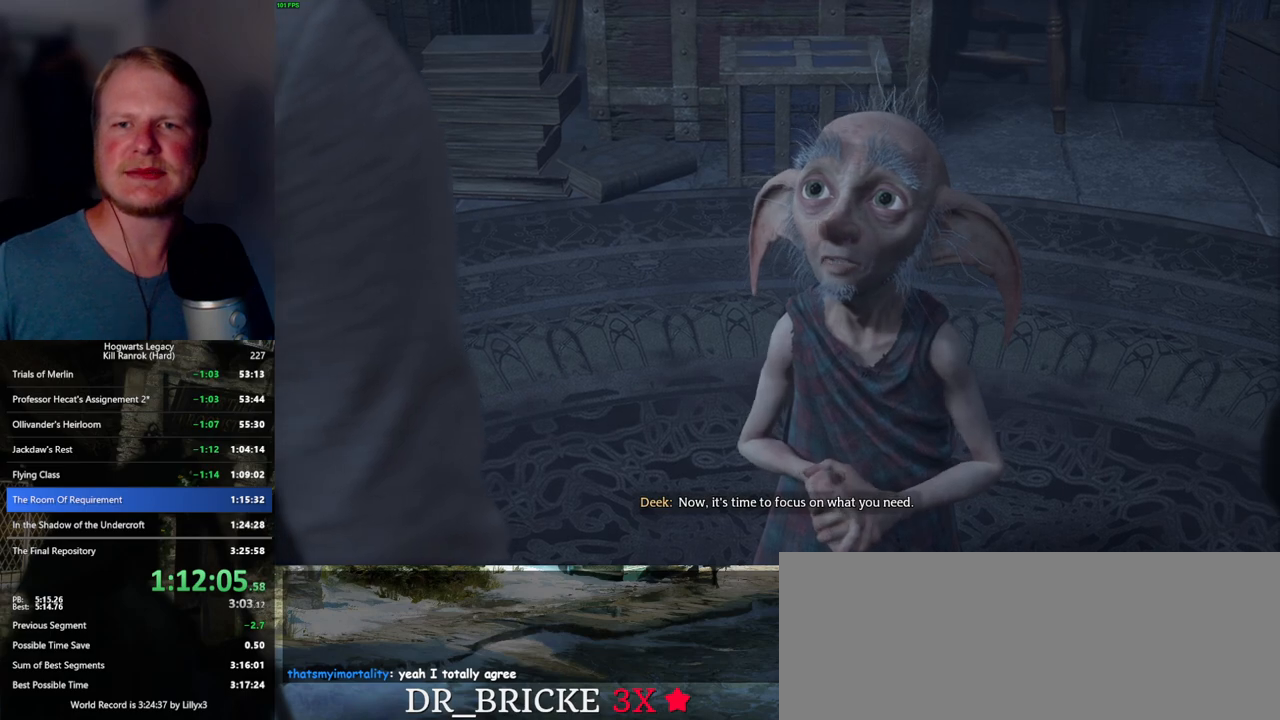
{"keys": [], "mouse": [], "events": []}
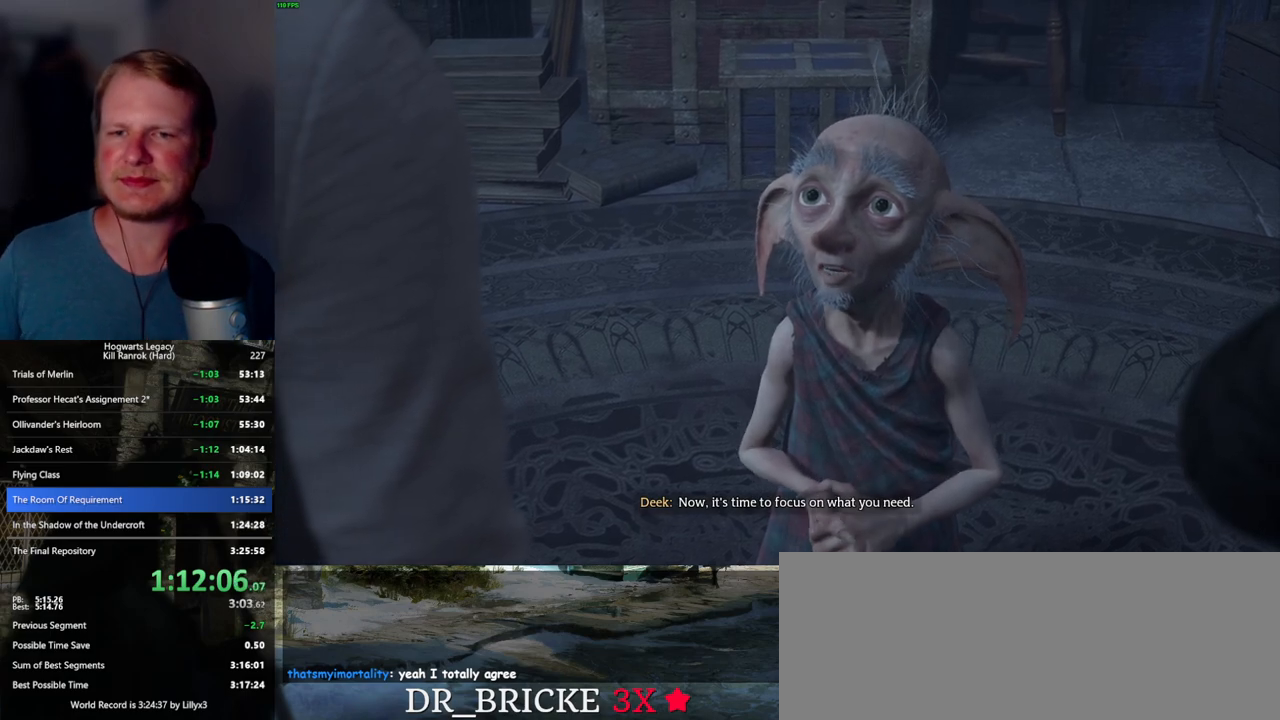
{"keys": [], "mouse": [], "events": []}